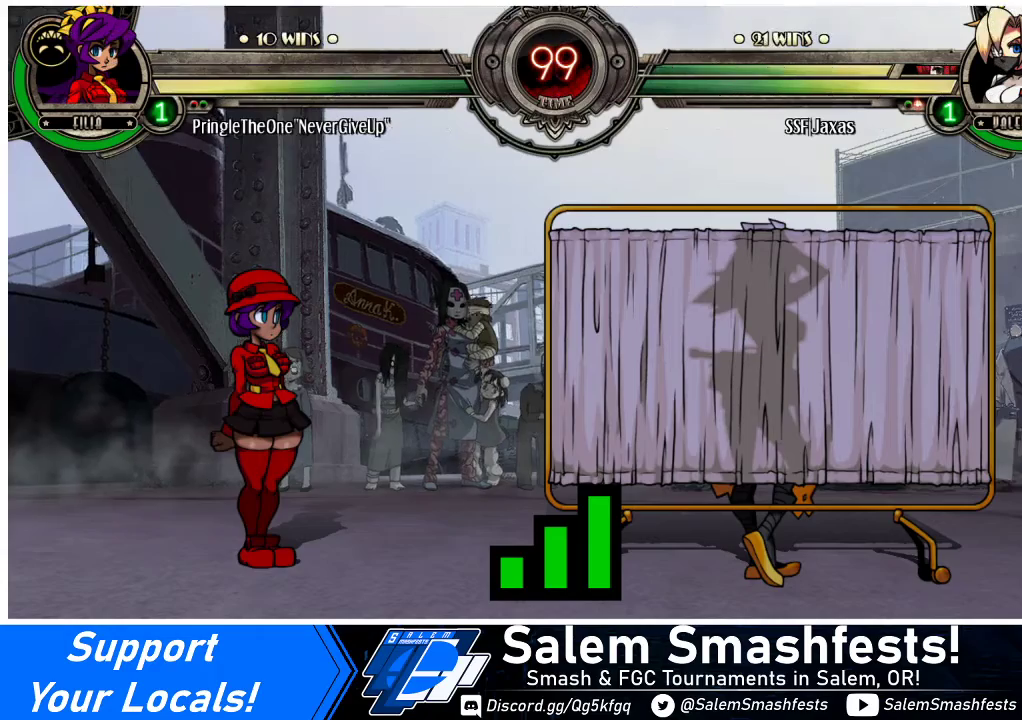
Gameplay with a controller (arcade stick); each line is a JSON object with the inputs held at the frame after it. "events" lists button and stick changes between this image and that frame as [ms after this image, input, new state], when the widget could be followed in between. Not read: L3 R3.
{"buttons": [], "events": [[167, "DPAD_DOWN", "down"], [167, "DPAD_LEFT", "down"], [267, "DPAD_LEFT", "up"], [400, "DPAD_DOWN", "up"], [400, "DPAD_LEFT", "down"], [467, "DPAD_LEFT", "up"]]}
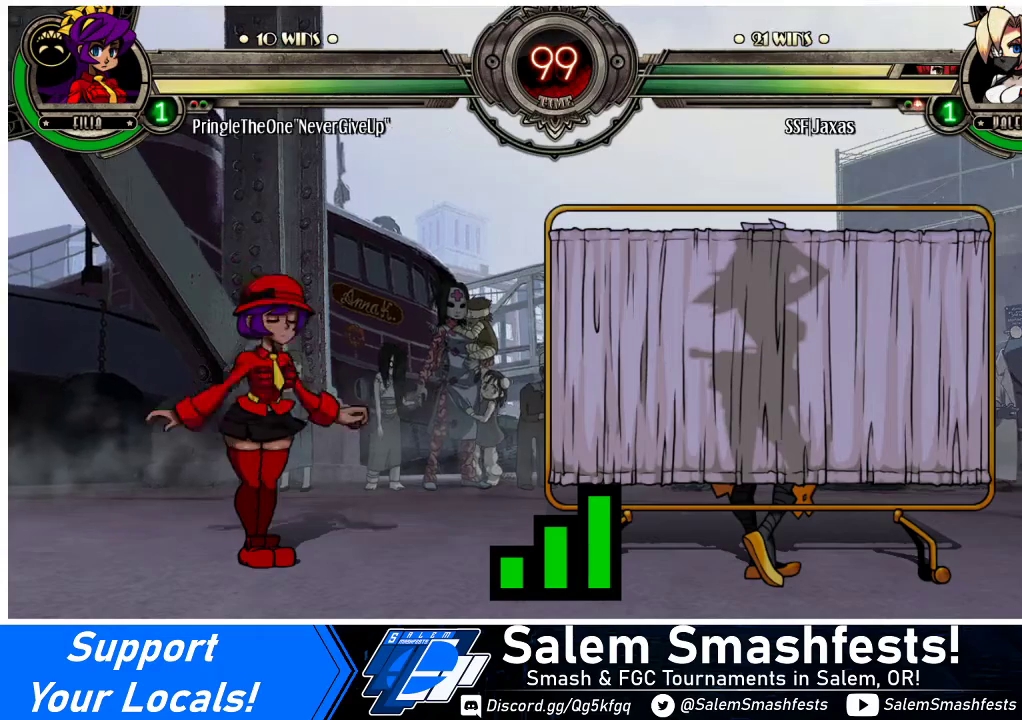
{"buttons": [], "events": []}
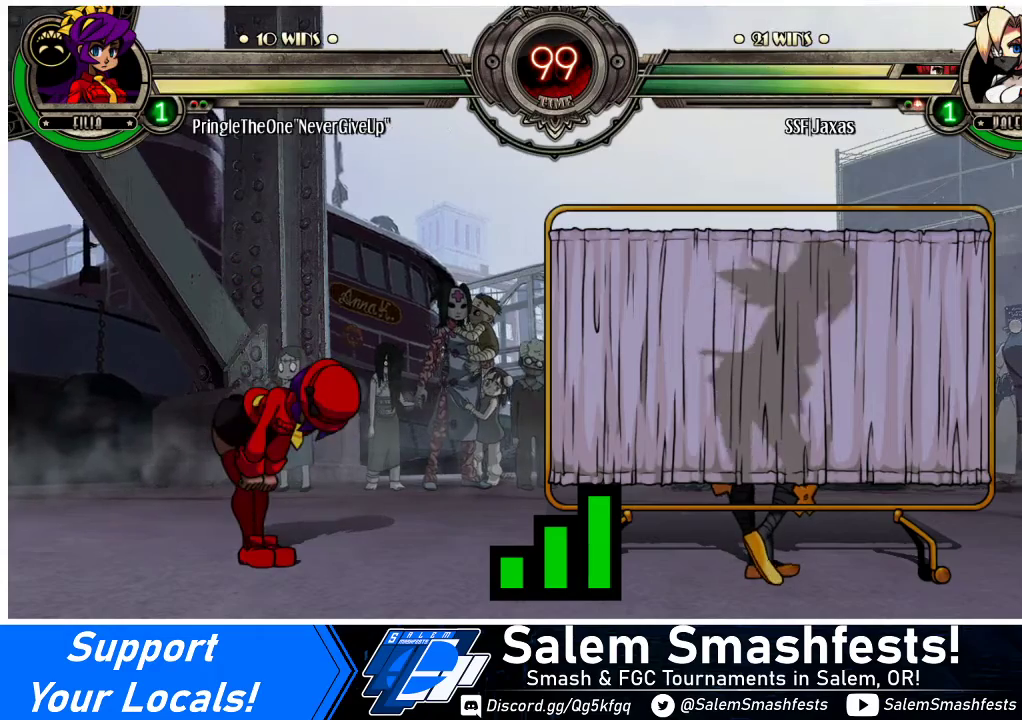
{"buttons": ["DPAD_DOWN", "DPAD_RIGHT"], "events": [[333, "DPAD_DOWN", "down"], [333, "DPAD_LEFT", "down"], [433, "DPAD_DOWN", "up"], [467, "DPAD_DOWN", "down"], [467, "DPAD_LEFT", "up"], [467, "DPAD_RIGHT", "down"]]}
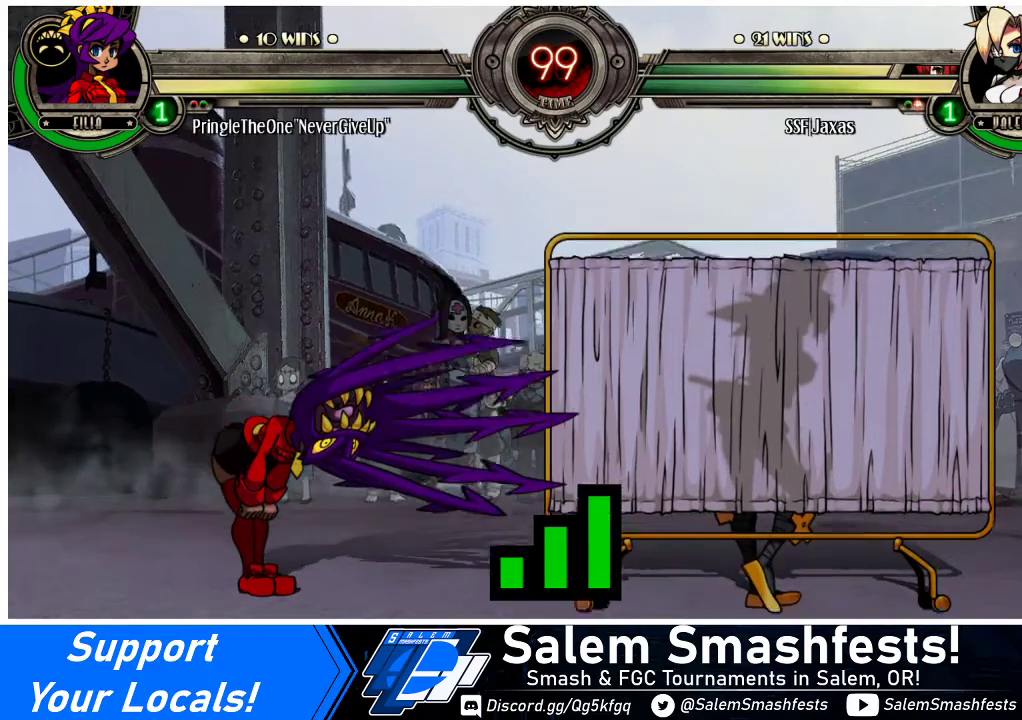
{"buttons": ["DPAD_LEFT"], "events": [[33, "DPAD_DOWN", "up"], [133, "DPAD_LEFT", "down"], [133, "DPAD_RIGHT", "up"], [200, "DPAD_DOWN", "down"], [400, "DPAD_DOWN", "up"]]}
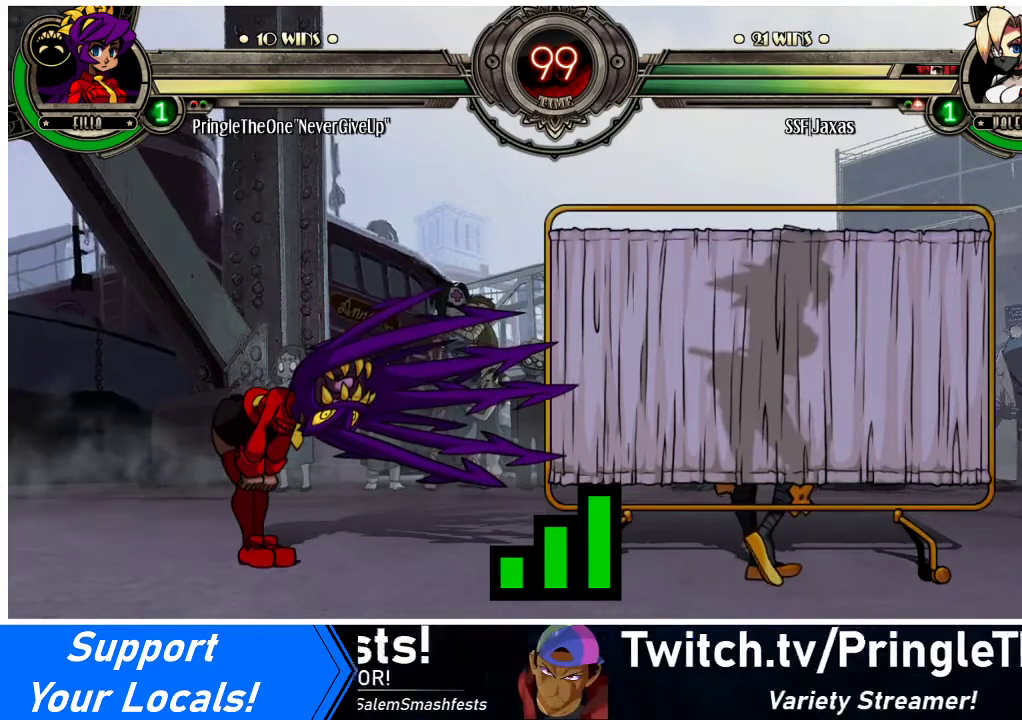
{"buttons": ["DPAD_RIGHT"], "events": [[67, "DPAD_LEFT", "up"], [100, "DPAD_RIGHT", "down"]]}
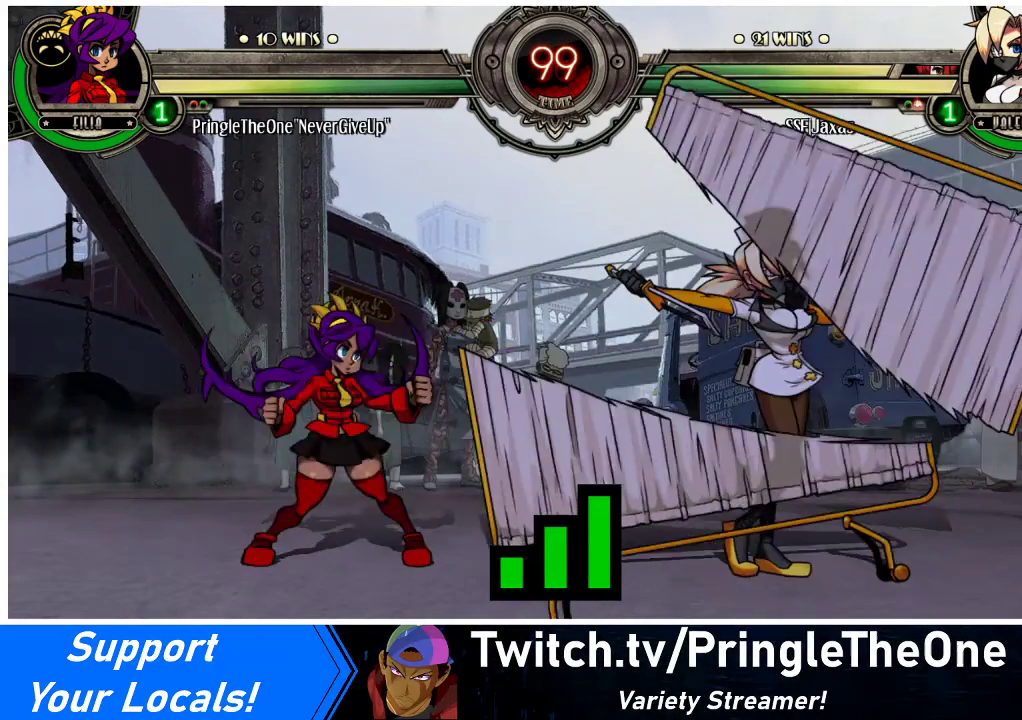
{"buttons": ["DPAD_RIGHT"], "events": []}
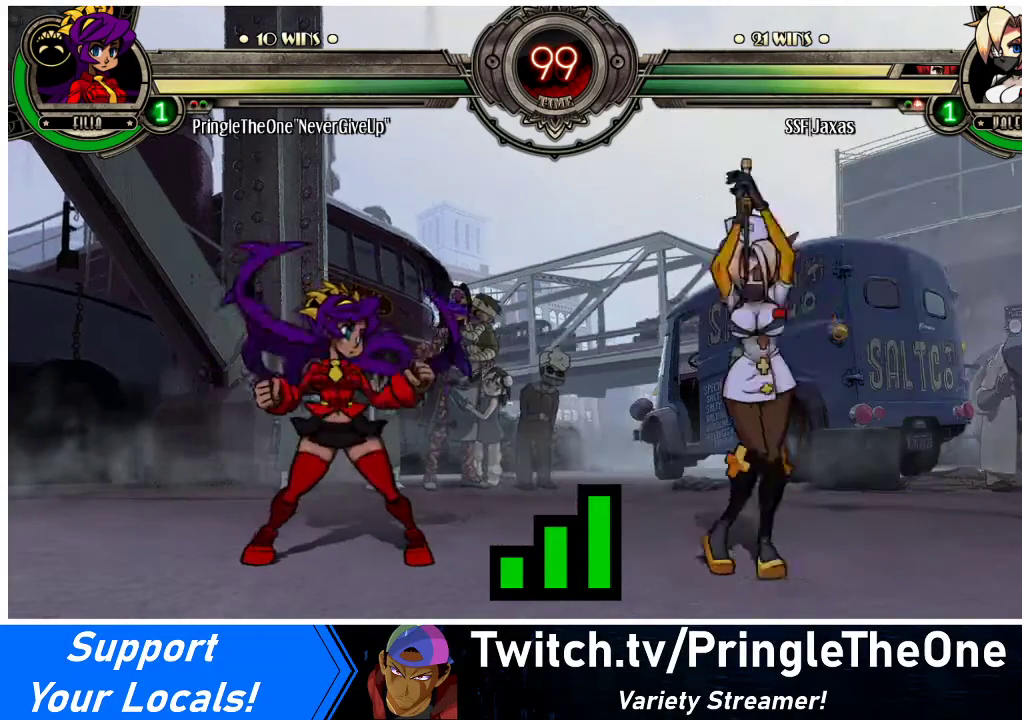
{"buttons": ["DPAD_RIGHT"], "events": [[467, "DPAD_RIGHT", "up"], [500, "DPAD_RIGHT", "down"]]}
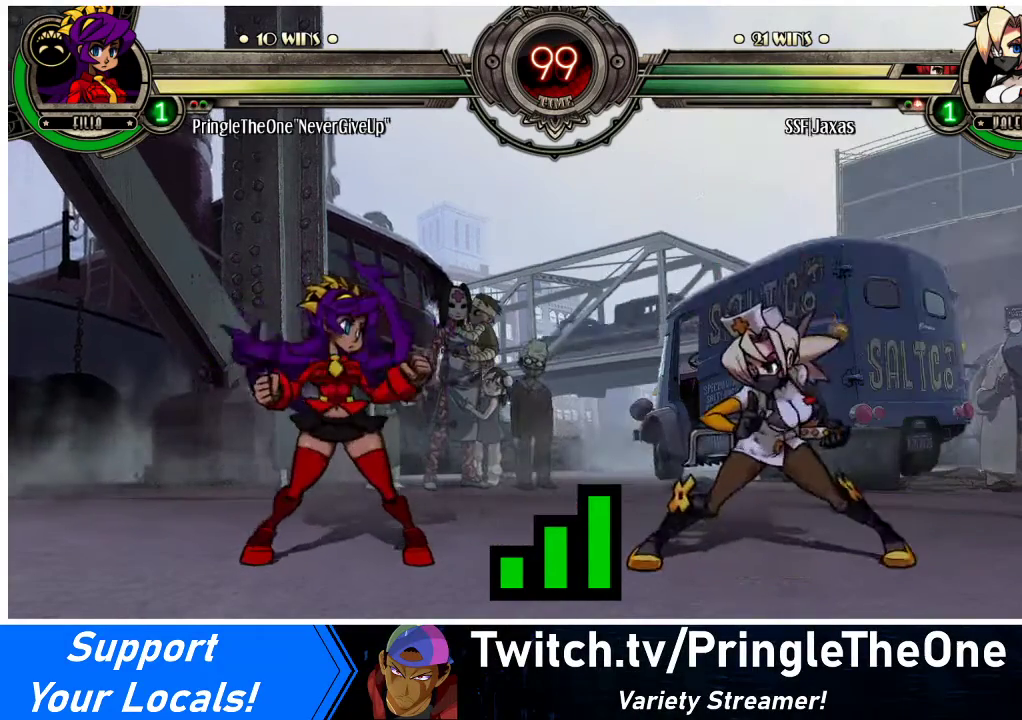
{"buttons": [], "events": [[200, "DPAD_RIGHT", "up"]]}
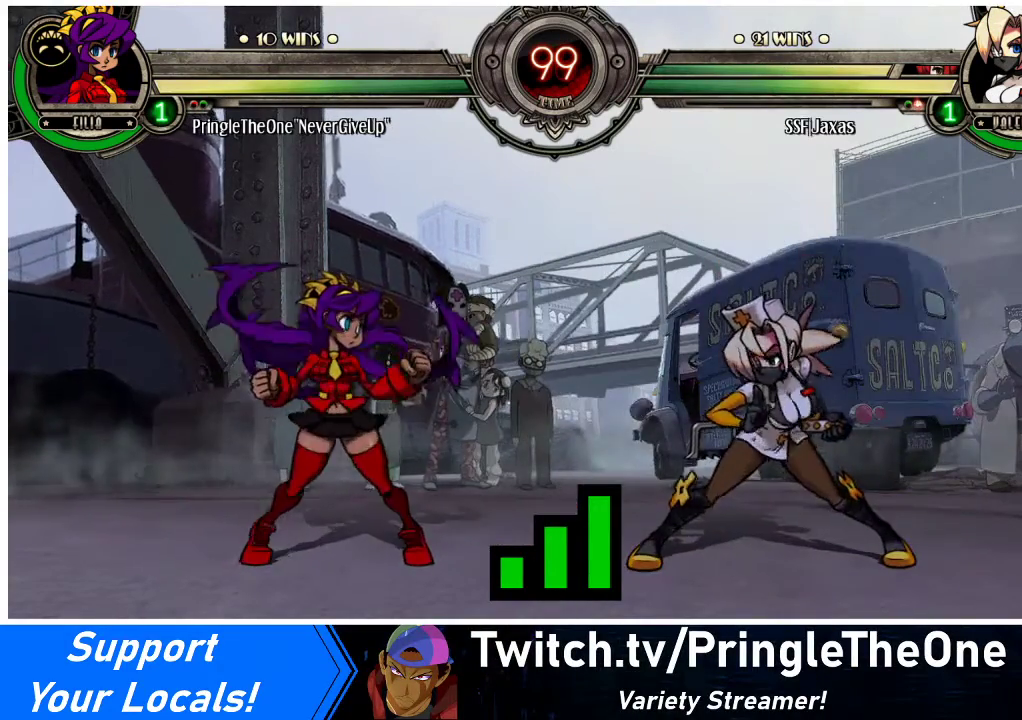
{"buttons": ["DPAD_RIGHT"], "events": [[300, "DPAD_RIGHT", "down"]]}
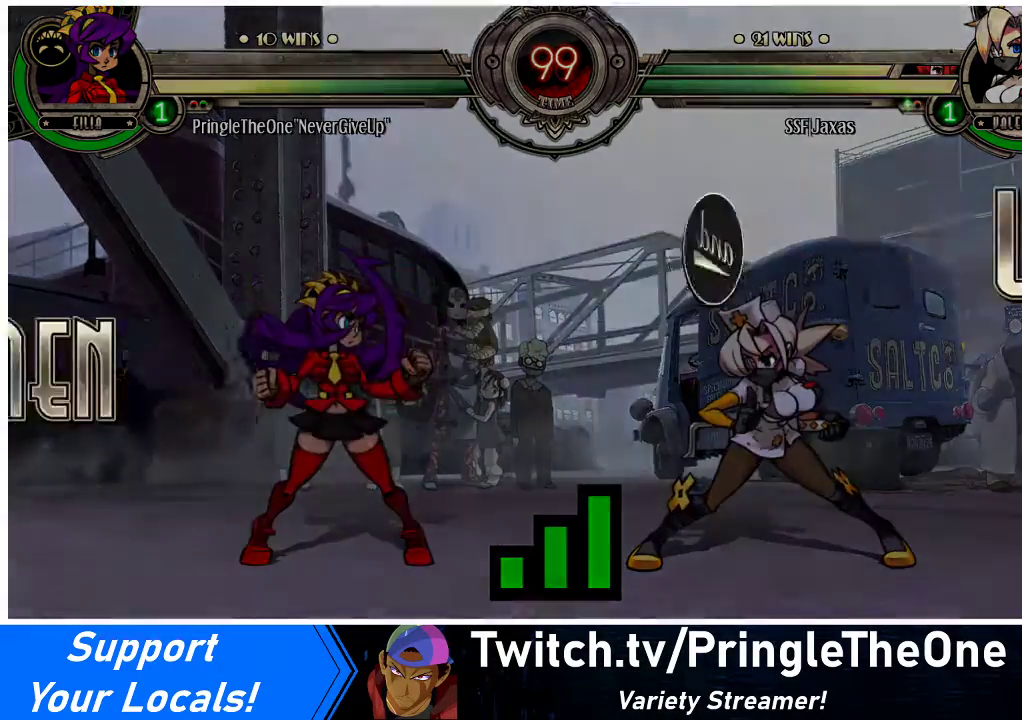
{"buttons": ["DPAD_RIGHT"], "events": [[433, "DPAD_RIGHT", "up"], [500, "DPAD_RIGHT", "down"]]}
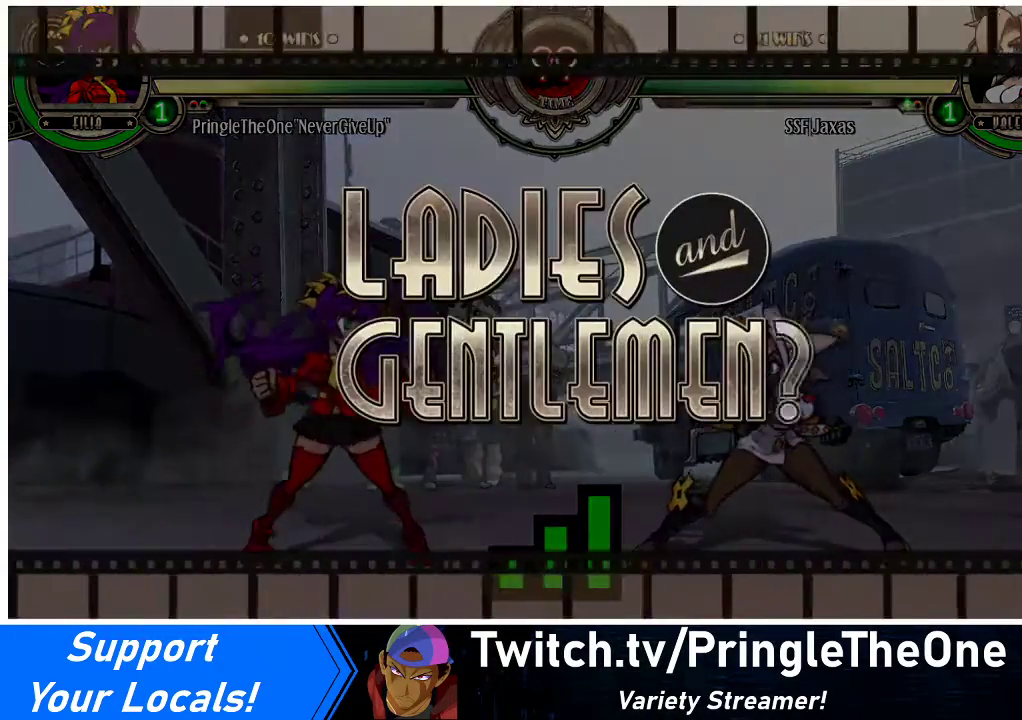
{"buttons": [], "events": [[333, "DPAD_RIGHT", "up"]]}
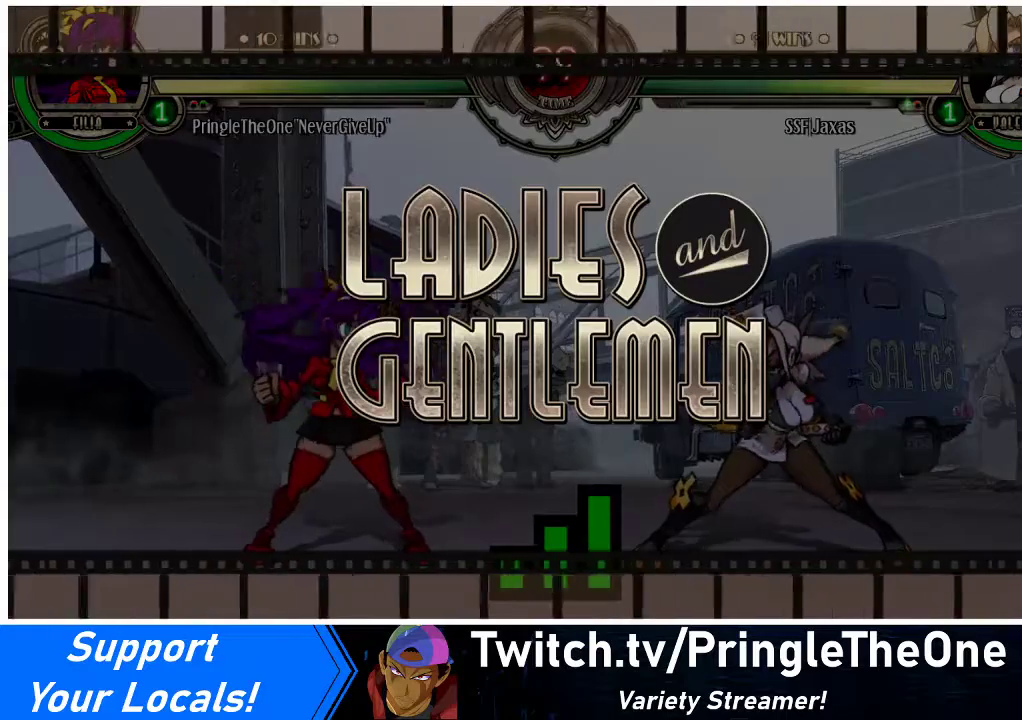
{"buttons": ["DPAD_RIGHT"], "events": [[167, "DPAD_RIGHT", "down"]]}
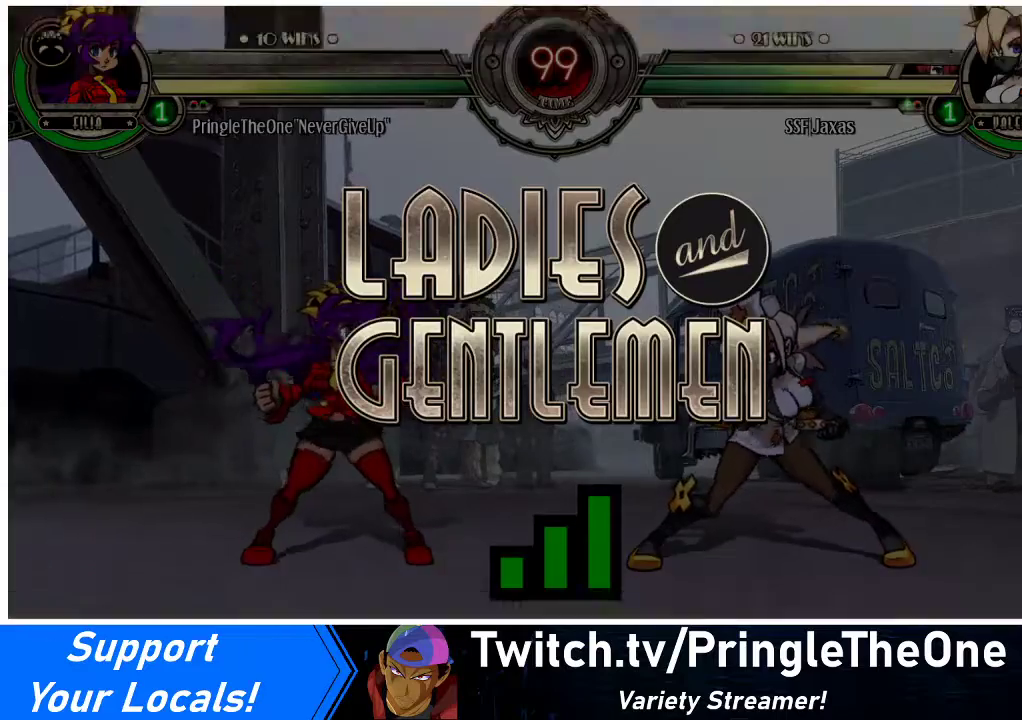
{"buttons": ["DPAD_RIGHT"], "events": []}
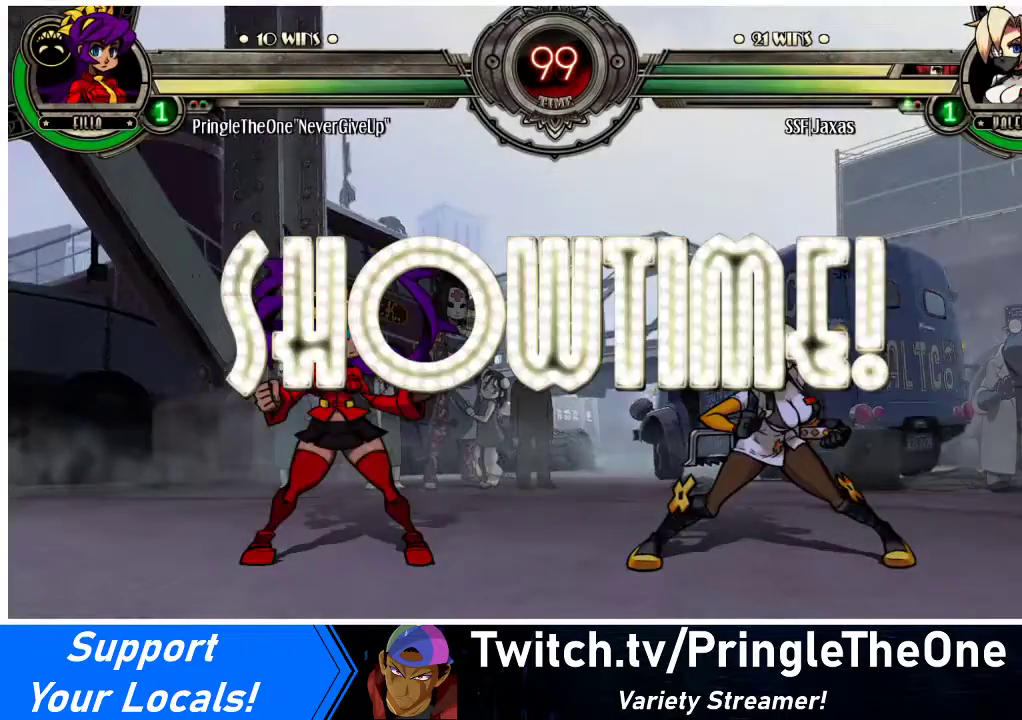
{"buttons": ["DPAD_RIGHT"], "events": []}
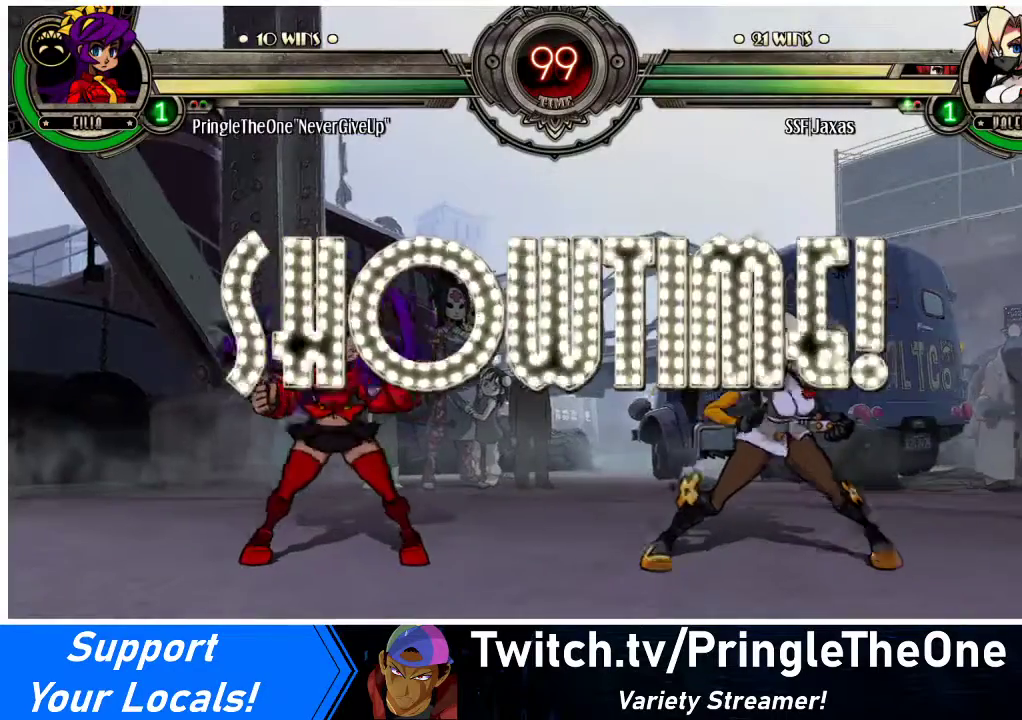
{"buttons": ["DPAD_LEFT"], "events": [[200, "DPAD_UP", "down"], [367, "DPAD_UP", "up"], [467, "DPAD_RIGHT", "up"], [500, "DPAD_LEFT", "down"]]}
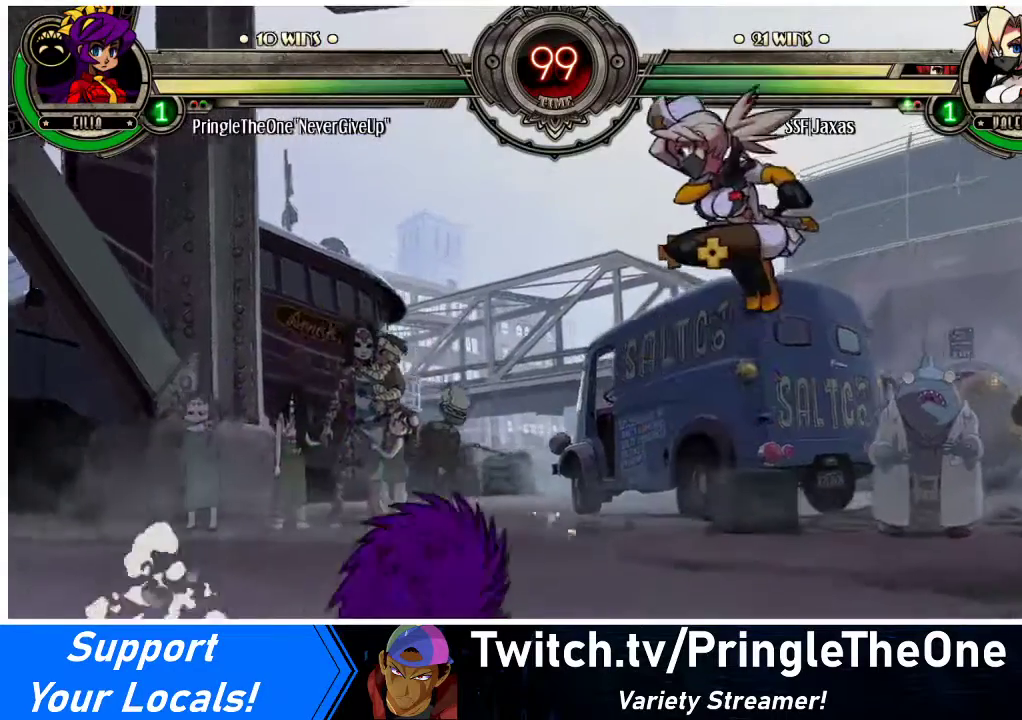
{"buttons": ["DPAD_RIGHT"], "events": [[67, "DPAD_LEFT", "up"], [133, "DPAD_LEFT", "down"], [200, "R1", "down"], [300, "DPAD_LEFT", "up"], [300, "R1", "up"], [367, "DPAD_RIGHT", "down"]]}
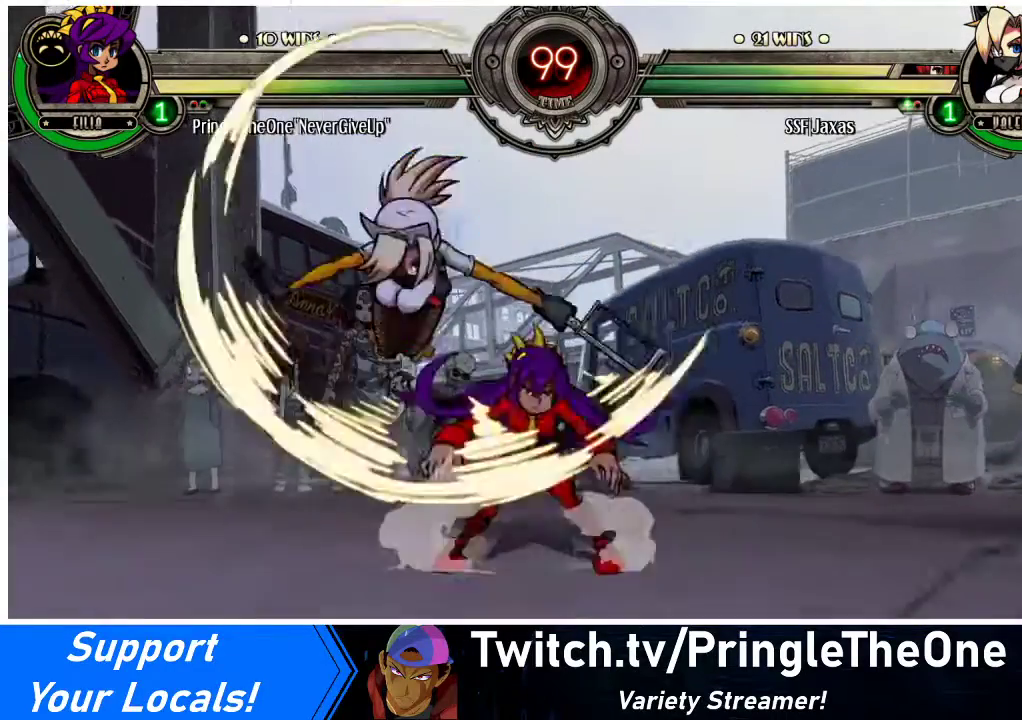
{"buttons": ["CIRCLE", "DPAD_DOWN", "DPAD_RIGHT"], "events": [[133, "DPAD_DOWN", "down"], [133, "DPAD_RIGHT", "up"], [267, "CROSS", "down"], [267, "DPAD_RIGHT", "down"], [333, "CROSS", "up"], [400, "CIRCLE", "down"]]}
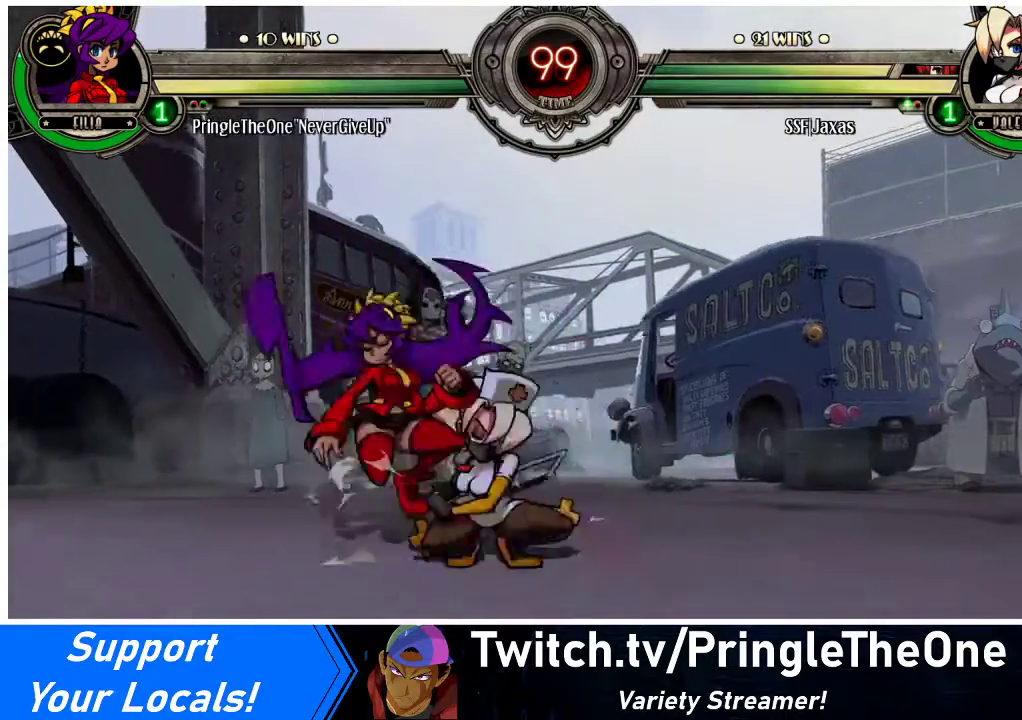
{"buttons": ["CIRCLE", "DPAD_DOWN", "DPAD_RIGHT"], "events": [[33, "CIRCLE", "up"], [33, "DPAD_DOWN", "up"], [33, "DPAD_RIGHT", "up"], [133, "DPAD_LEFT", "down"], [167, "DPAD_DOWN", "down"], [233, "CROSS", "down"], [333, "CROSS", "up"], [333, "DPAD_LEFT", "up"], [333, "DPAD_RIGHT", "down"], [400, "CIRCLE", "down"]]}
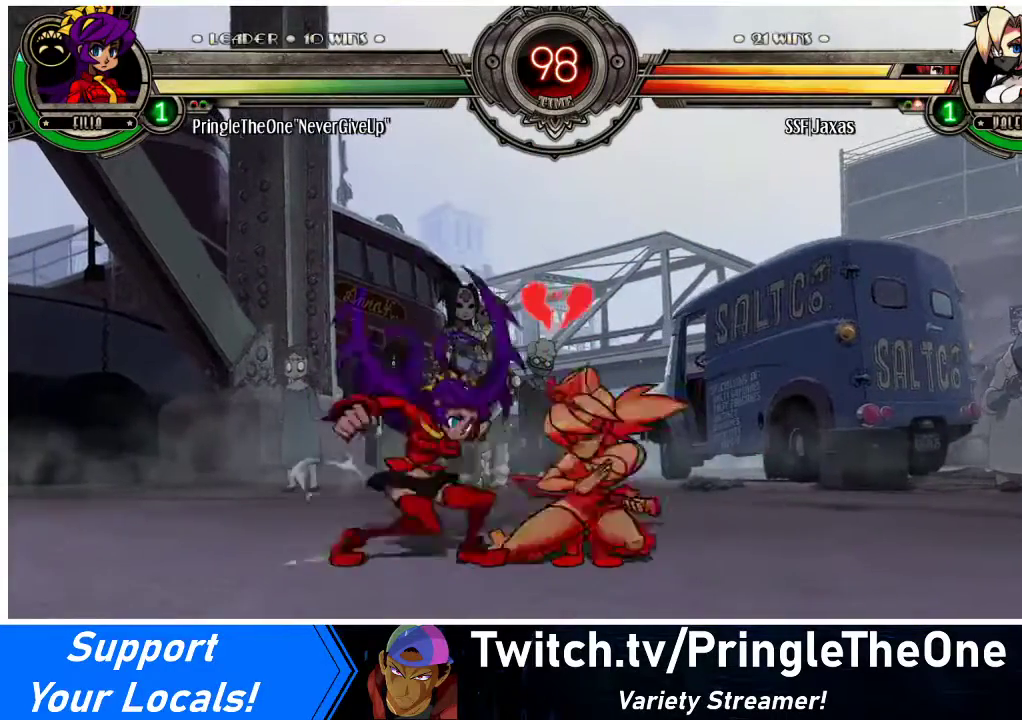
{"buttons": ["DPAD_RIGHT"], "events": [[67, "CIRCLE", "up"], [67, "DPAD_LEFT", "down"], [67, "DPAD_RIGHT", "up"], [100, "DPAD_LEFT", "up"], [133, "DPAD_RIGHT", "down"], [333, "DPAD_DOWN", "up"]]}
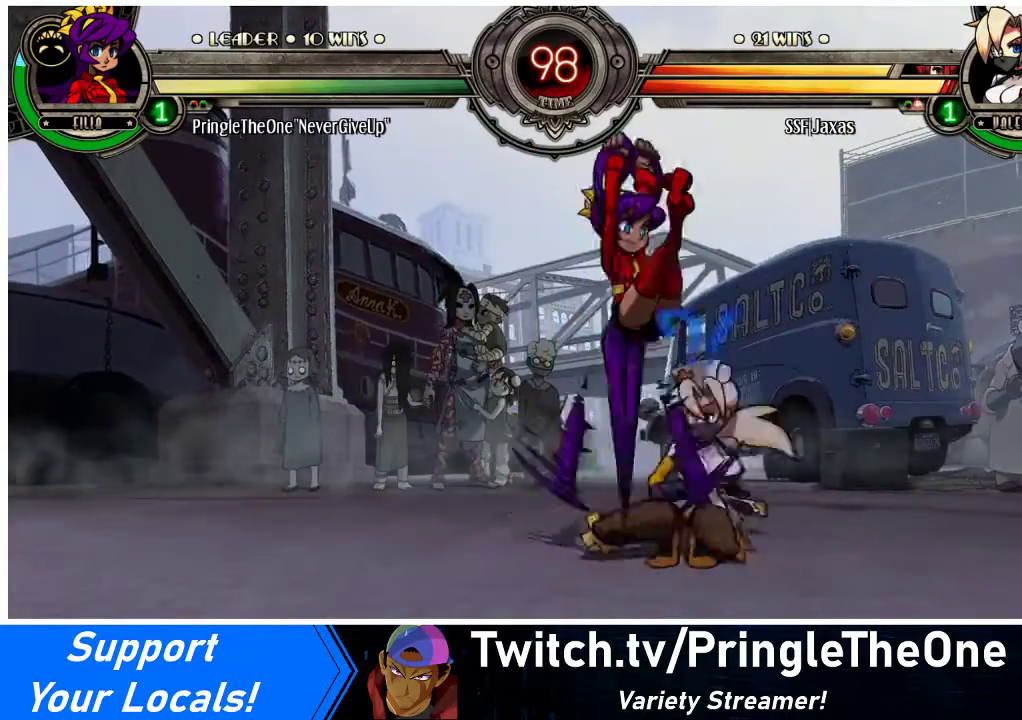
{"buttons": ["DPAD_DOWN", "DPAD_LEFT"], "events": [[433, "DPAD_RIGHT", "up"], [467, "DPAD_DOWN", "down"], [500, "DPAD_LEFT", "down"]]}
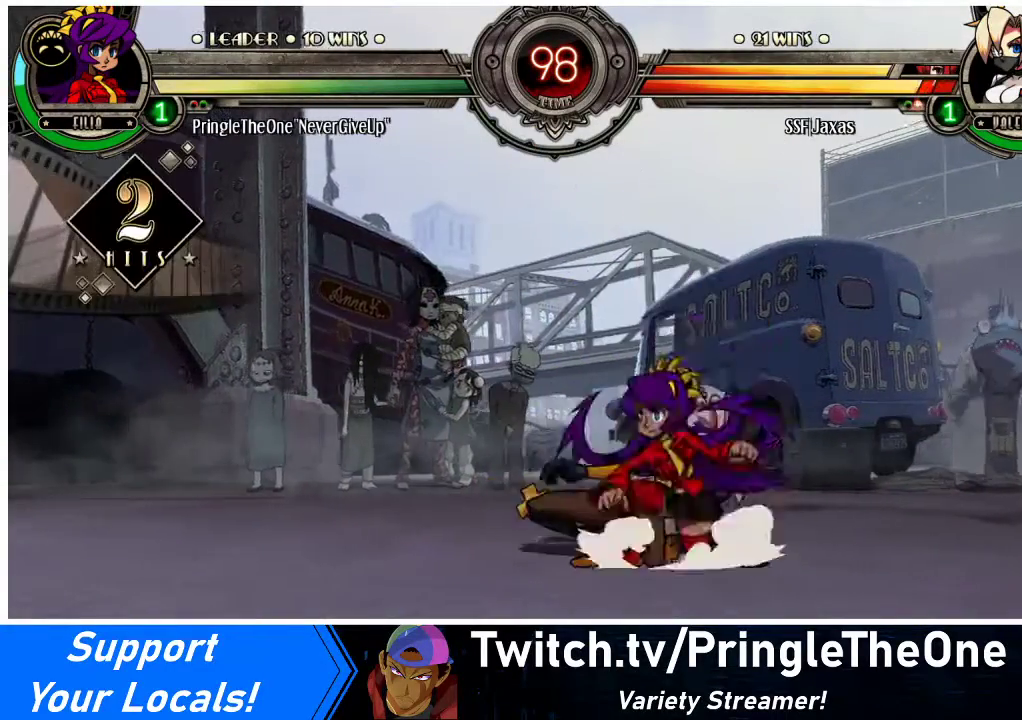
{"buttons": ["DPAD_DOWN", "DPAD_LEFT"], "events": [[100, "DPAD_LEFT", "up"], [200, "DPAD_LEFT", "down"]]}
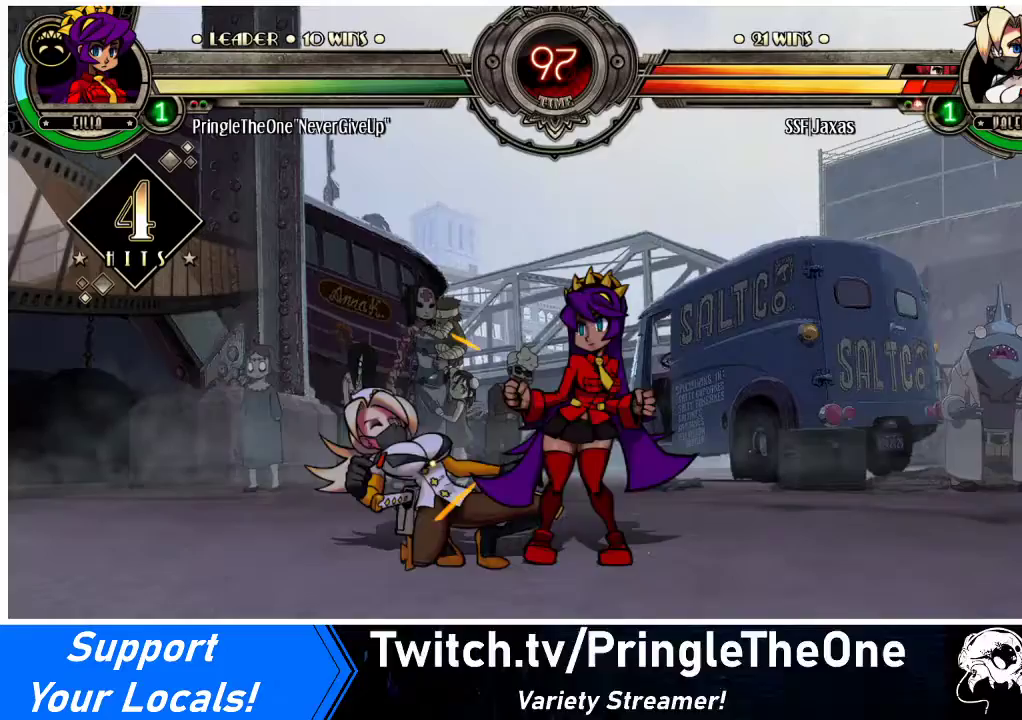
{"buttons": ["DPAD_LEFT"], "events": [[133, "DPAD_DOWN", "up"]]}
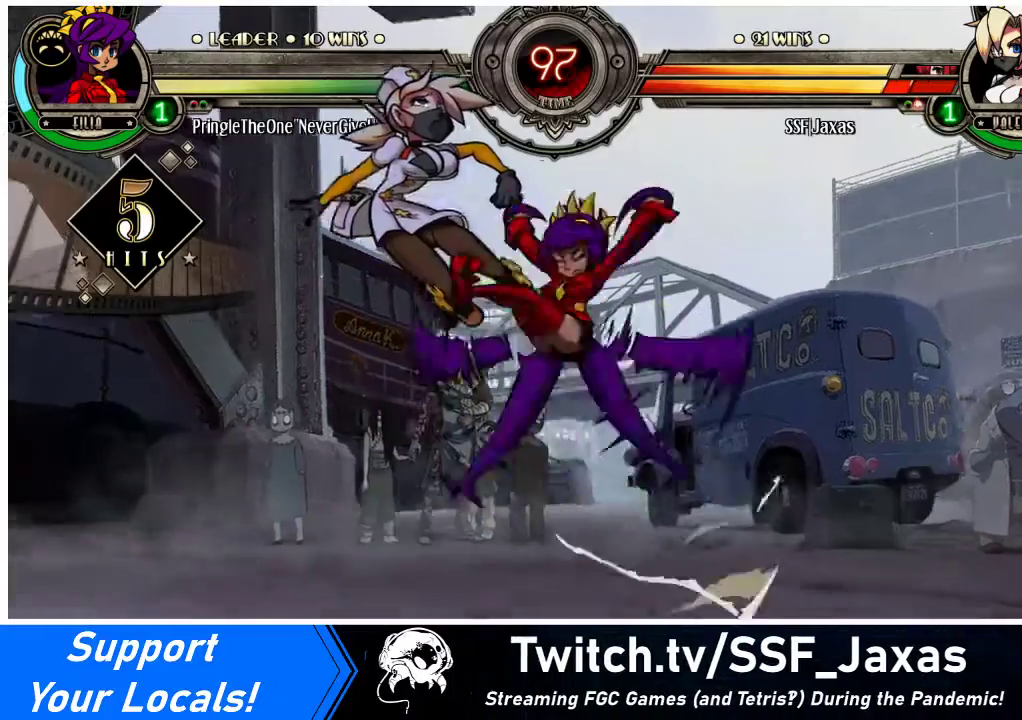
{"buttons": ["DPAD_LEFT"], "events": []}
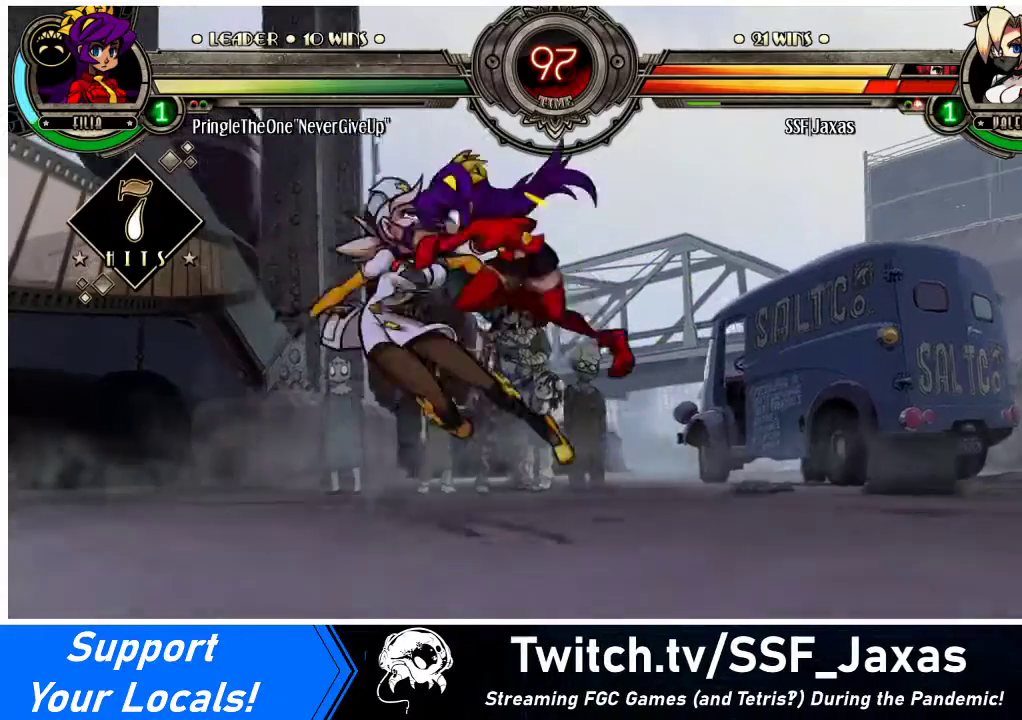
{"buttons": ["DPAD_LEFT"], "events": []}
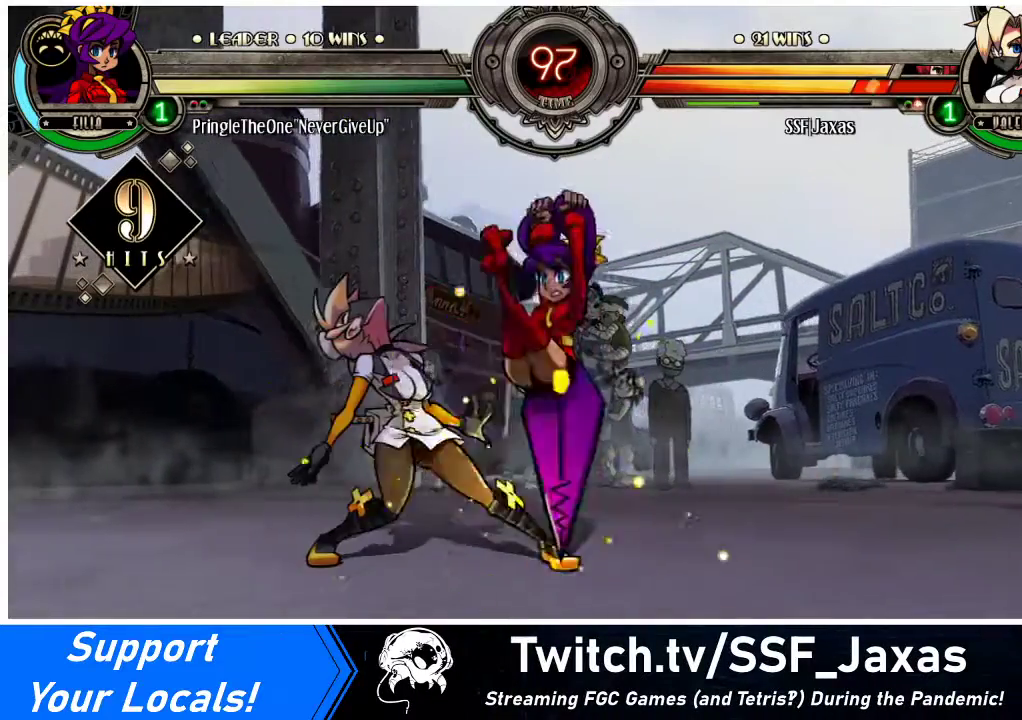
{"buttons": ["DPAD_LEFT"], "events": []}
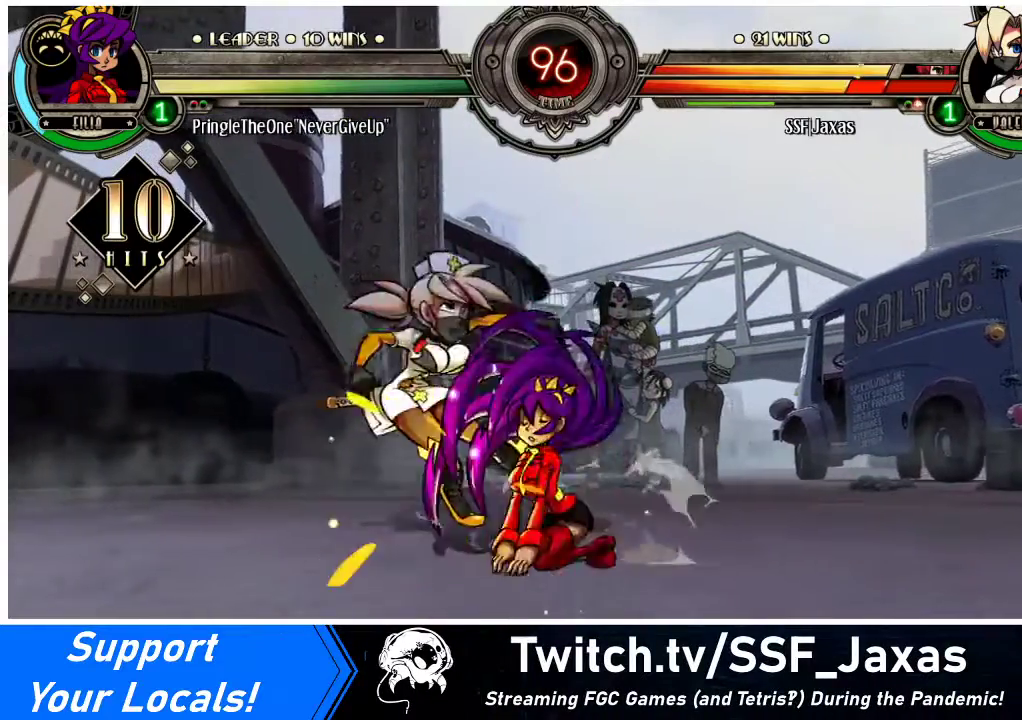
{"buttons": ["DPAD_LEFT"], "events": [[100, "DPAD_DOWN", "down"], [267, "DPAD_DOWN", "up"]]}
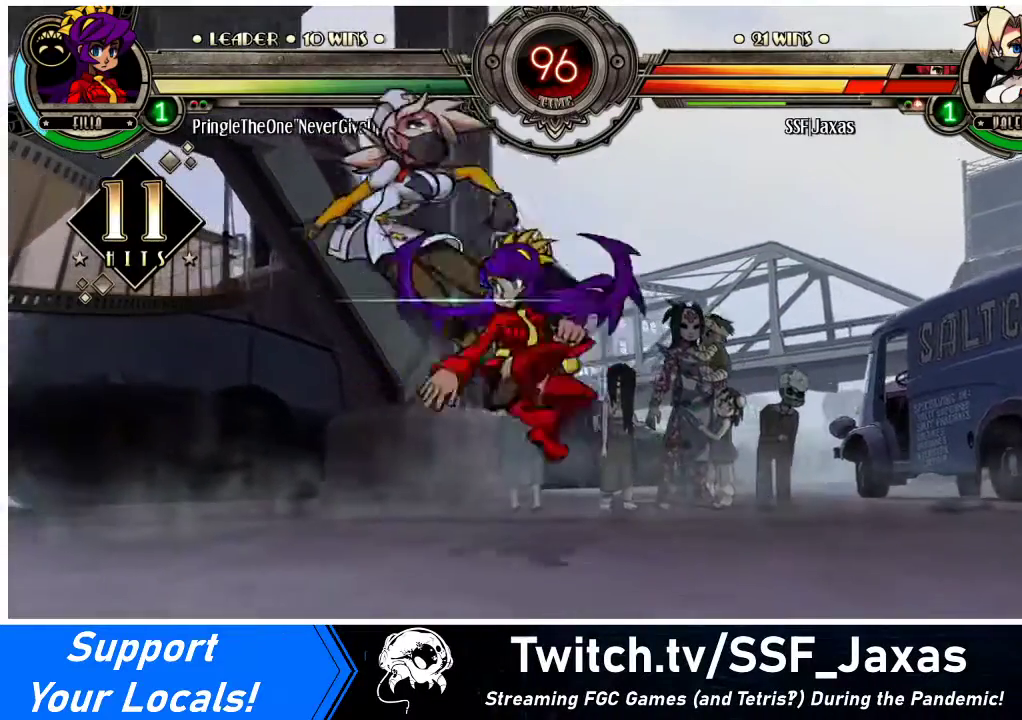
{"buttons": ["DPAD_LEFT"], "events": [[433, "DPAD_UP", "down"], [500, "DPAD_UP", "up"]]}
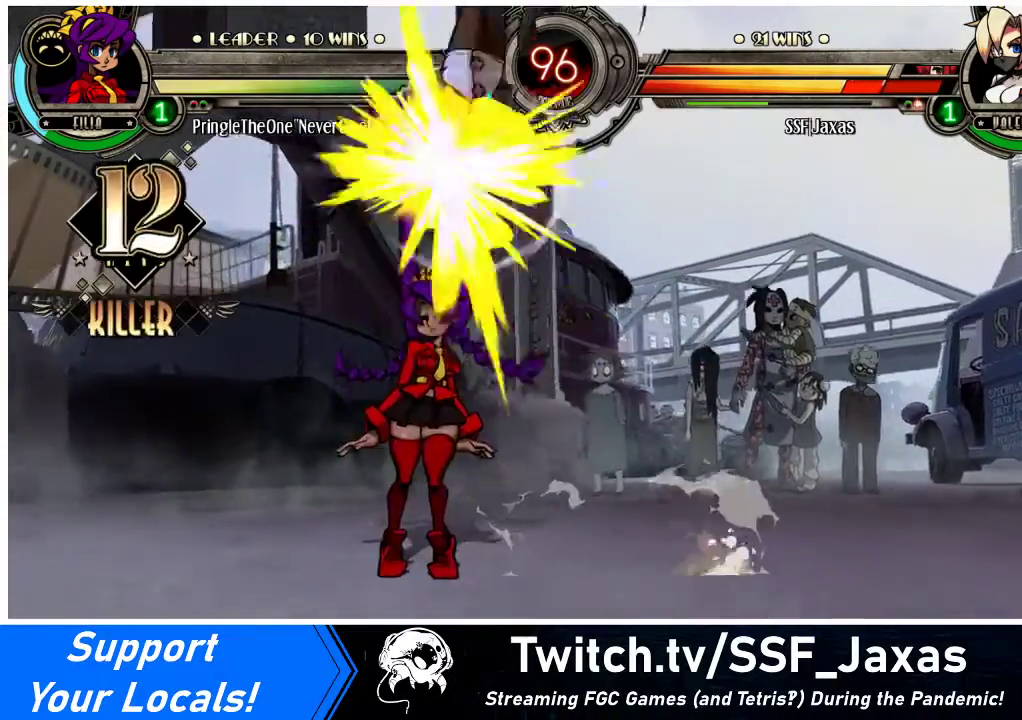
{"buttons": ["DPAD_RIGHT"], "events": [[100, "DPAD_UP", "down"], [233, "DPAD_UP", "up"], [267, "DPAD_LEFT", "up"], [267, "DPAD_RIGHT", "down"], [333, "SQUARE", "down"], [400, "SQUARE", "up"]]}